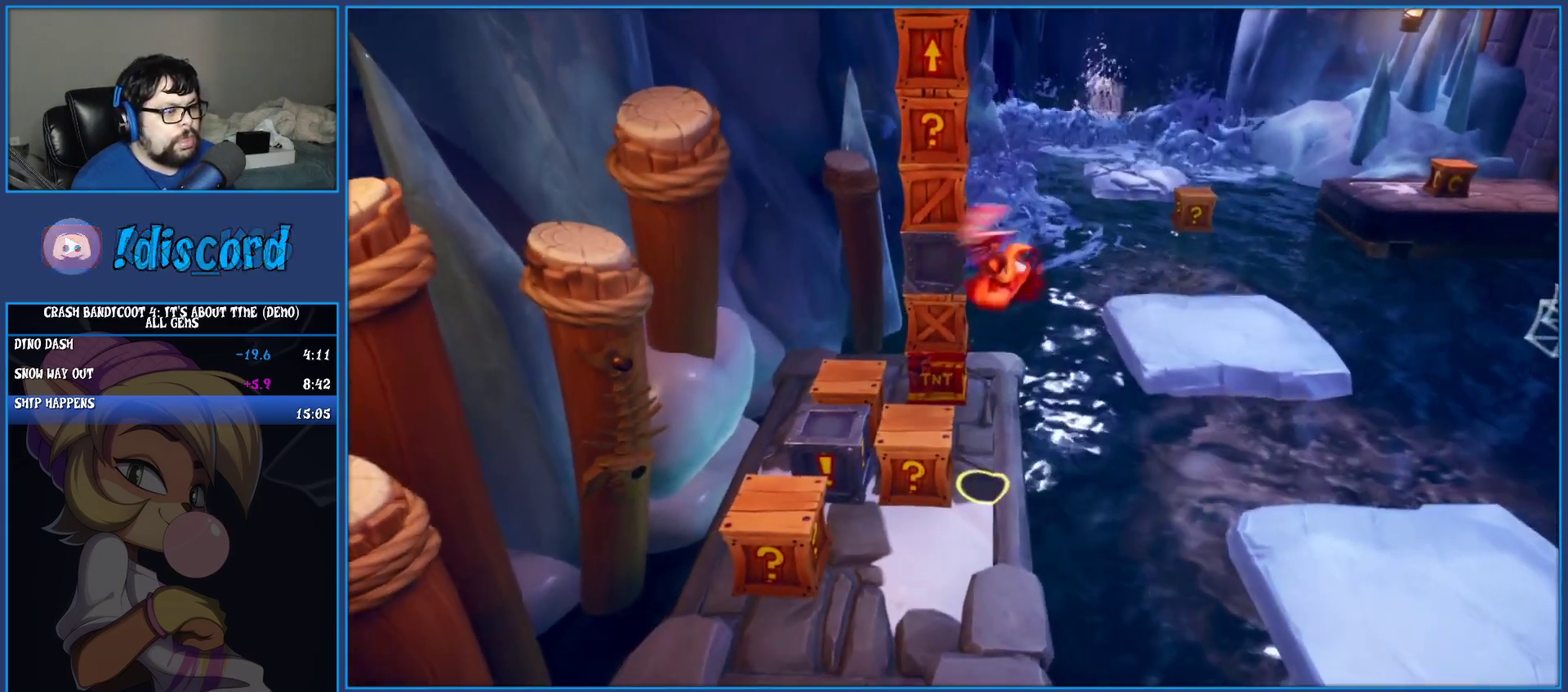
Gameplay with a controller (PlayStation layout); each line is a JSON object with the inputs held at the frame after it. "events" lists button and stick changes between this image and that frame as [ms after this image, input, new state], when the widget could be followed in between. Not read: L3 R3 right_stick.
{"buttons": [], "left_stick": "up", "events": [[217, "left_stick", "center"], [500, "left_stick", "up"]]}
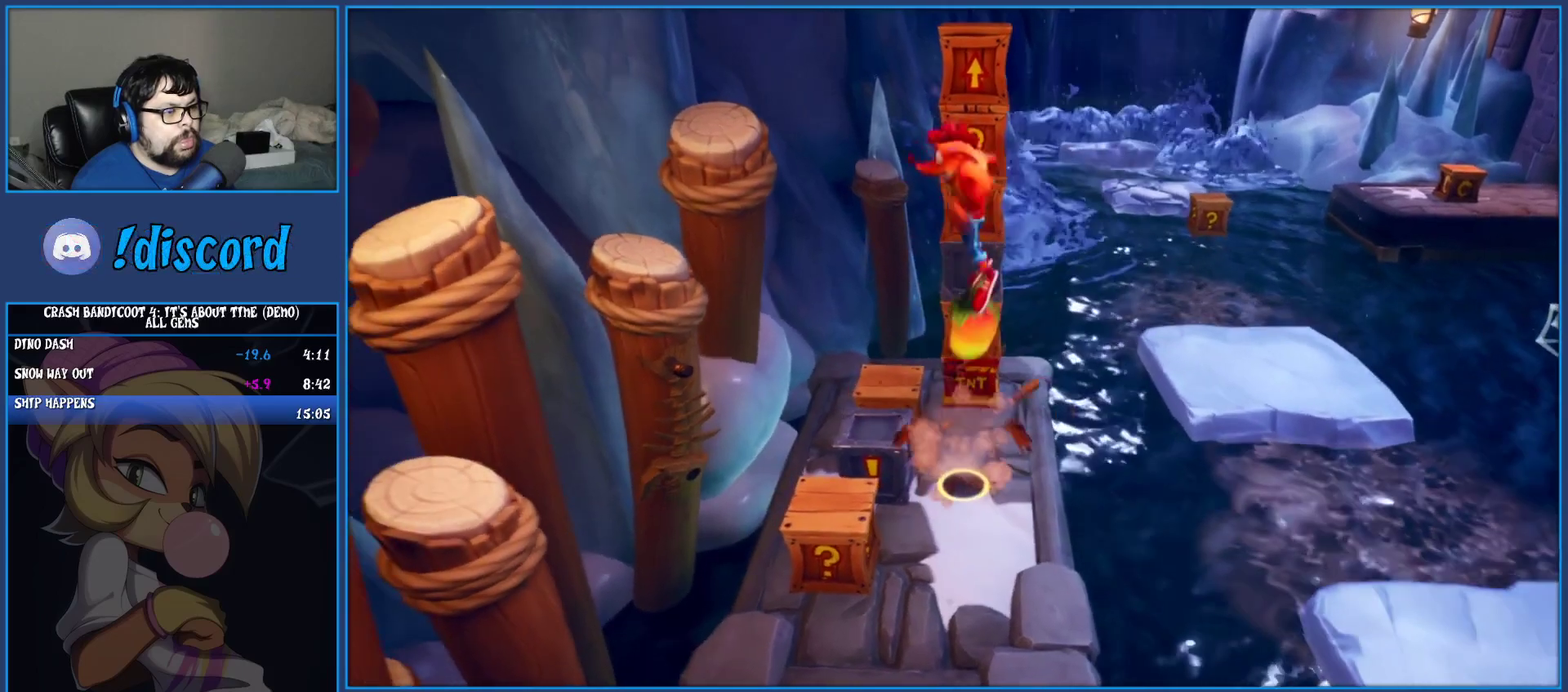
{"buttons": ["CROSS"], "left_stick": "left", "events": [[100, "CROSS", "down"], [383, "left_stick", "up-left"], [500, "left_stick", "left"]]}
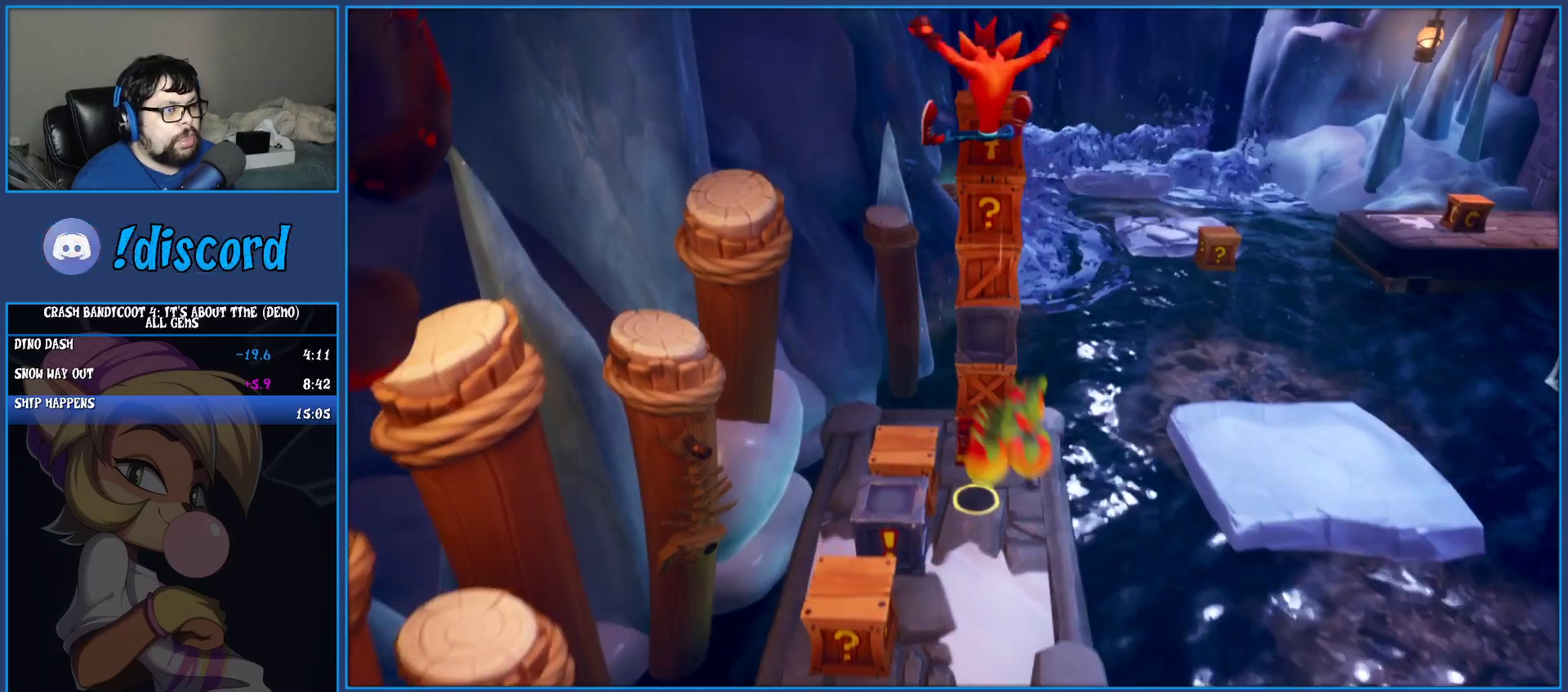
{"buttons": ["CROSS"], "left_stick": "center", "events": [[50, "left_stick", "center"], [250, "left_stick", "left"], [500, "left_stick", "center"]]}
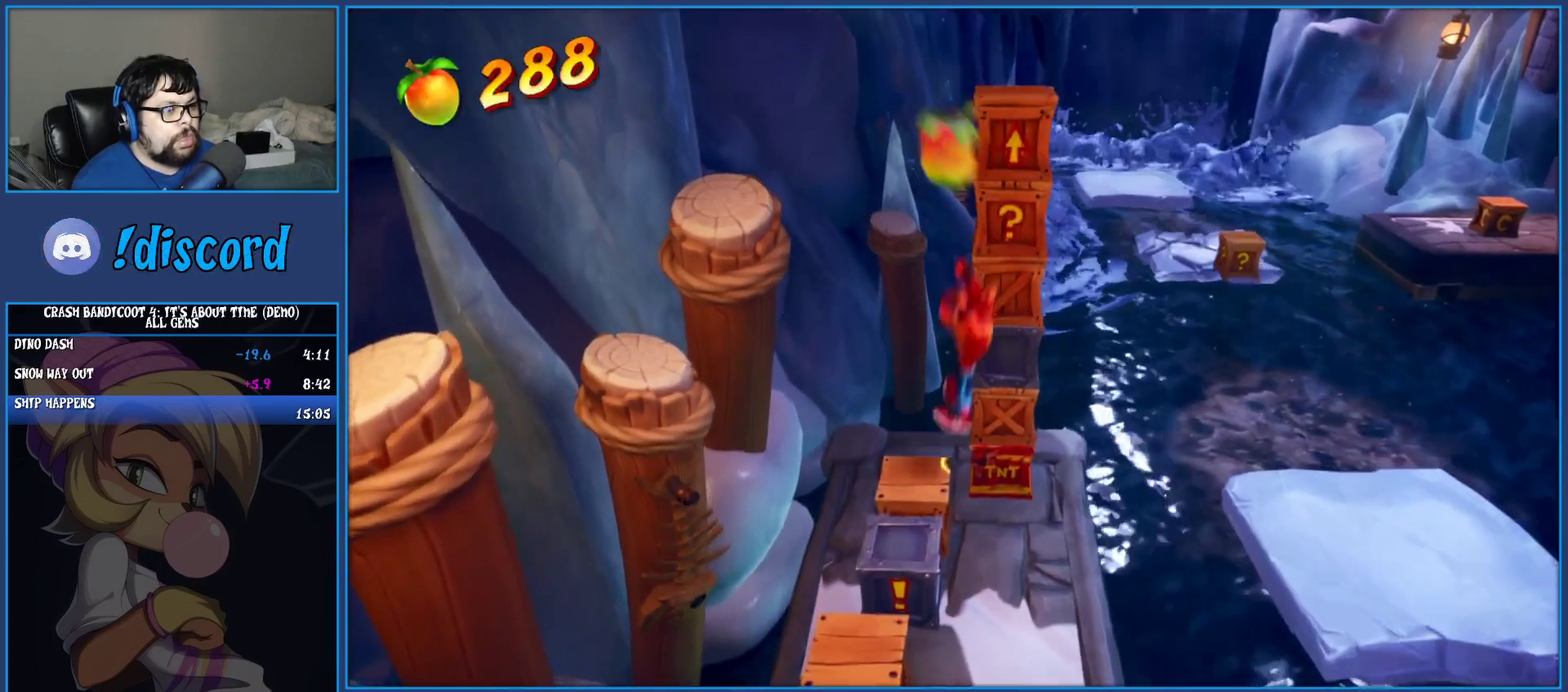
{"buttons": ["CROSS"], "left_stick": "up-right", "events": [[317, "CROSS", "up"], [317, "left_stick", "up-right"], [400, "CROSS", "down"]]}
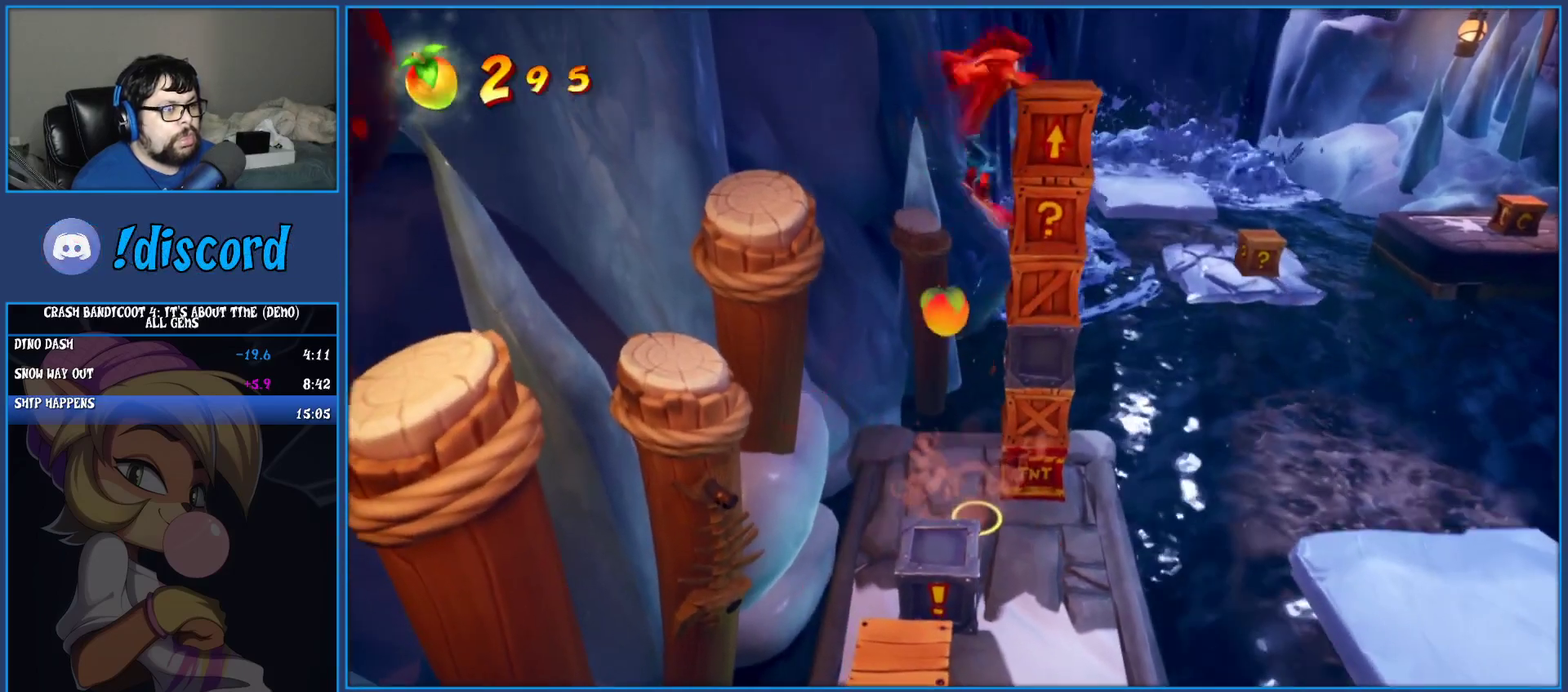
{"buttons": [], "left_stick": "center", "events": [[50, "left_stick", "down-left"], [167, "left_stick", "up-right"], [217, "left_stick", "up"], [267, "left_stick", "center"], [483, "CROSS", "up"]]}
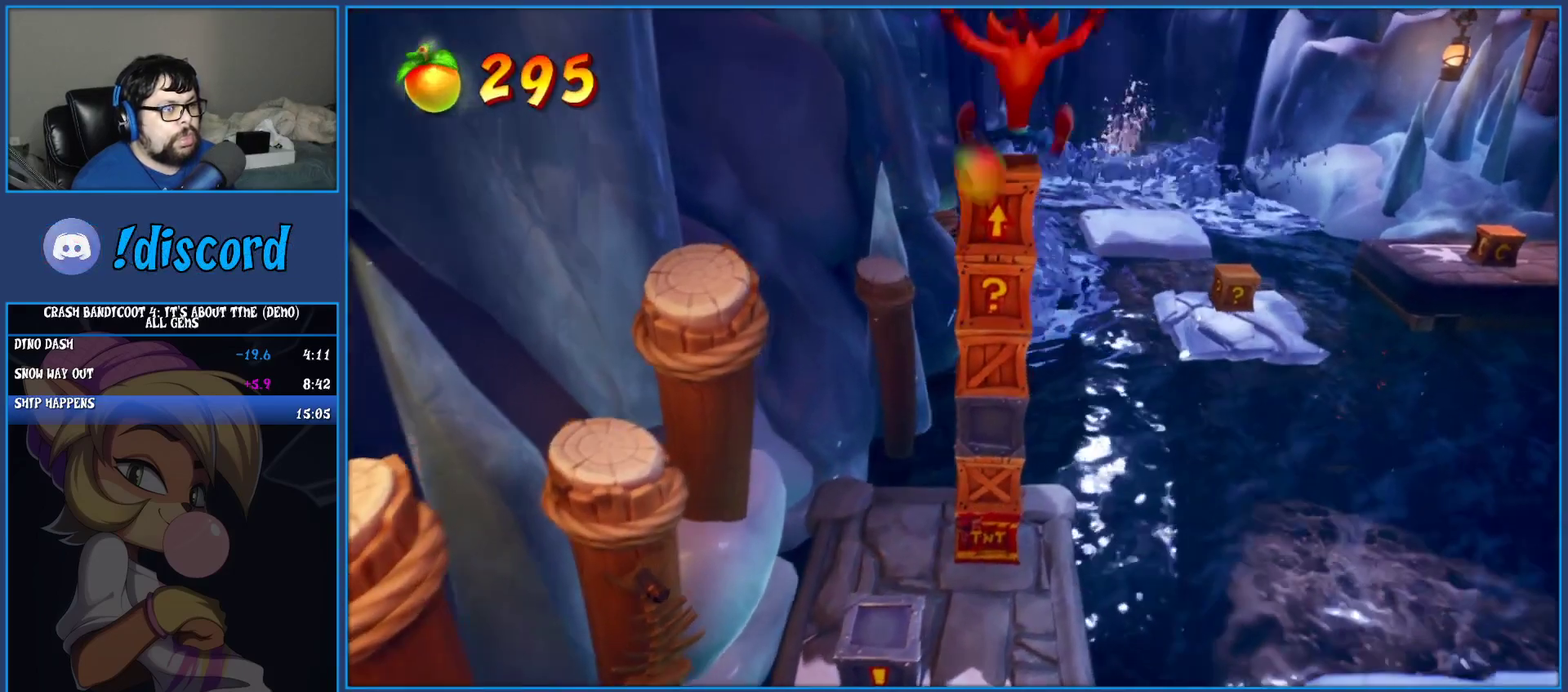
{"buttons": ["CROSS"], "left_stick": "center", "events": [[100, "CROSS", "down"]]}
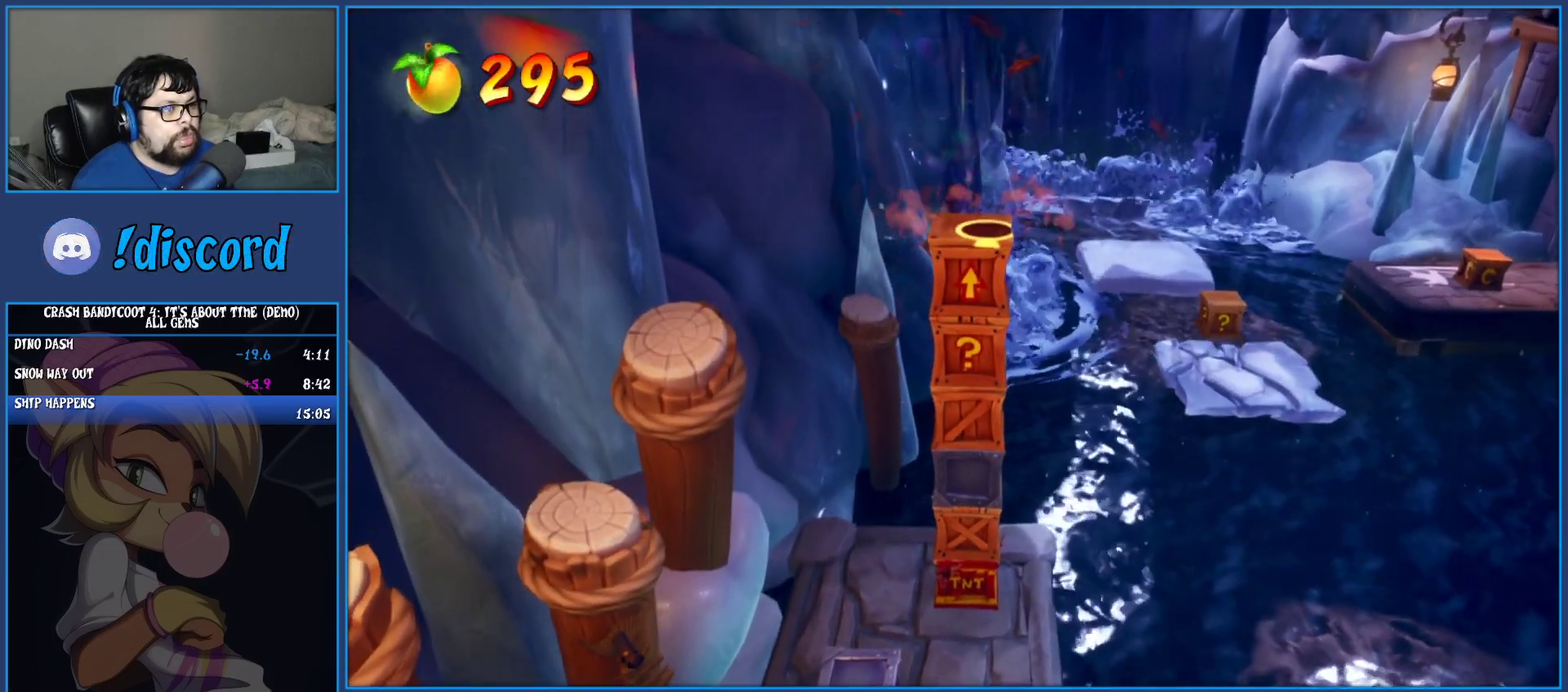
{"buttons": ["SQUARE"], "left_stick": "center", "events": [[117, "CROSS", "up"], [367, "SQUARE", "down"]]}
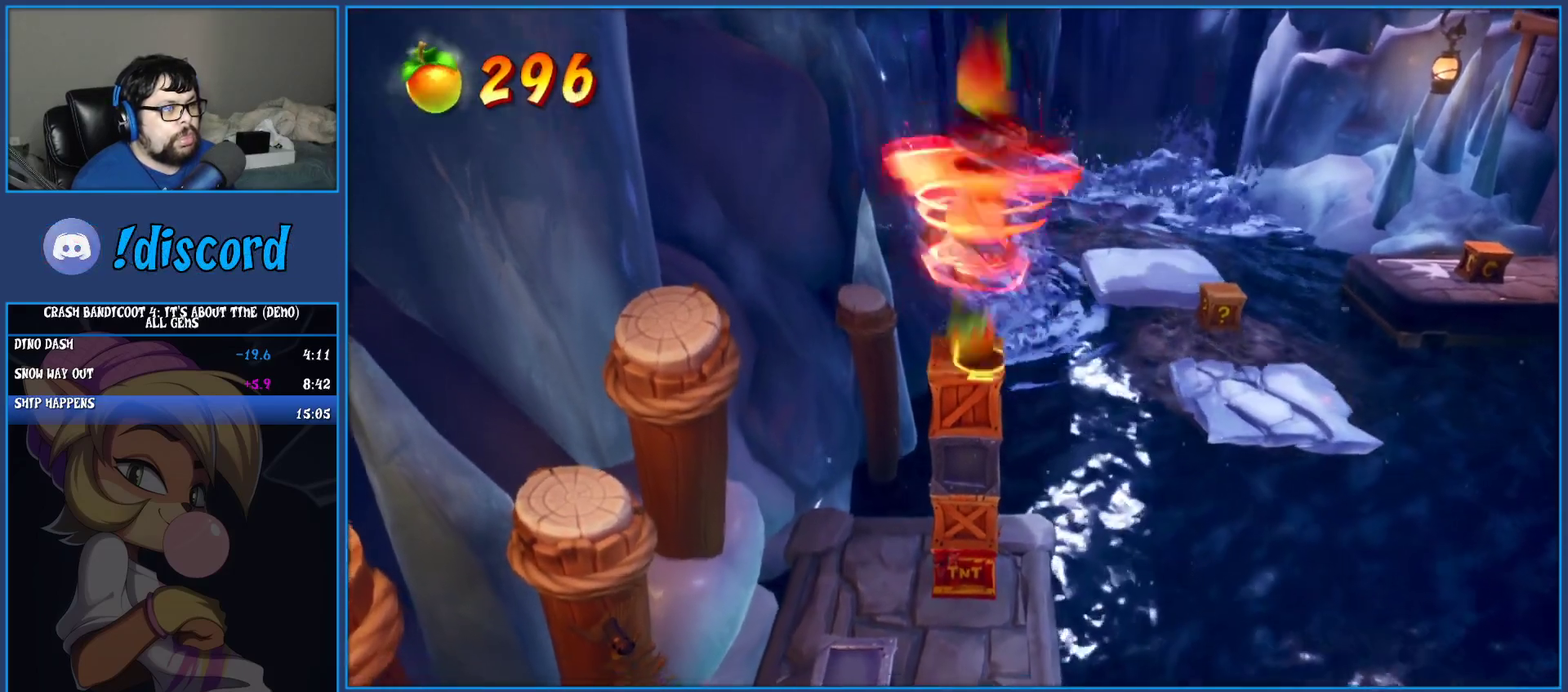
{"buttons": [], "left_stick": "down", "events": [[117, "SQUARE", "up"], [417, "left_stick", "down-left"], [500, "left_stick", "down"]]}
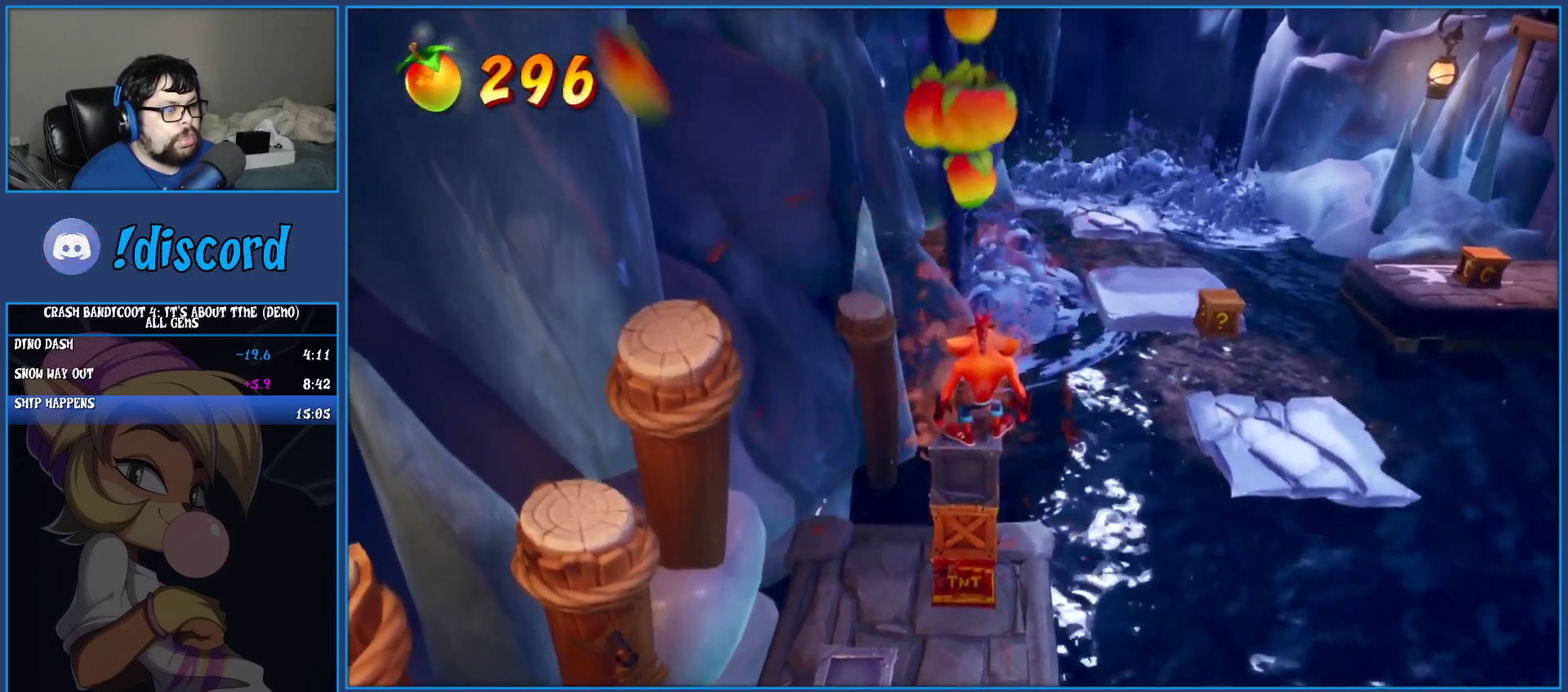
{"buttons": [], "left_stick": "up", "events": [[333, "left_stick", "center"], [500, "left_stick", "up"]]}
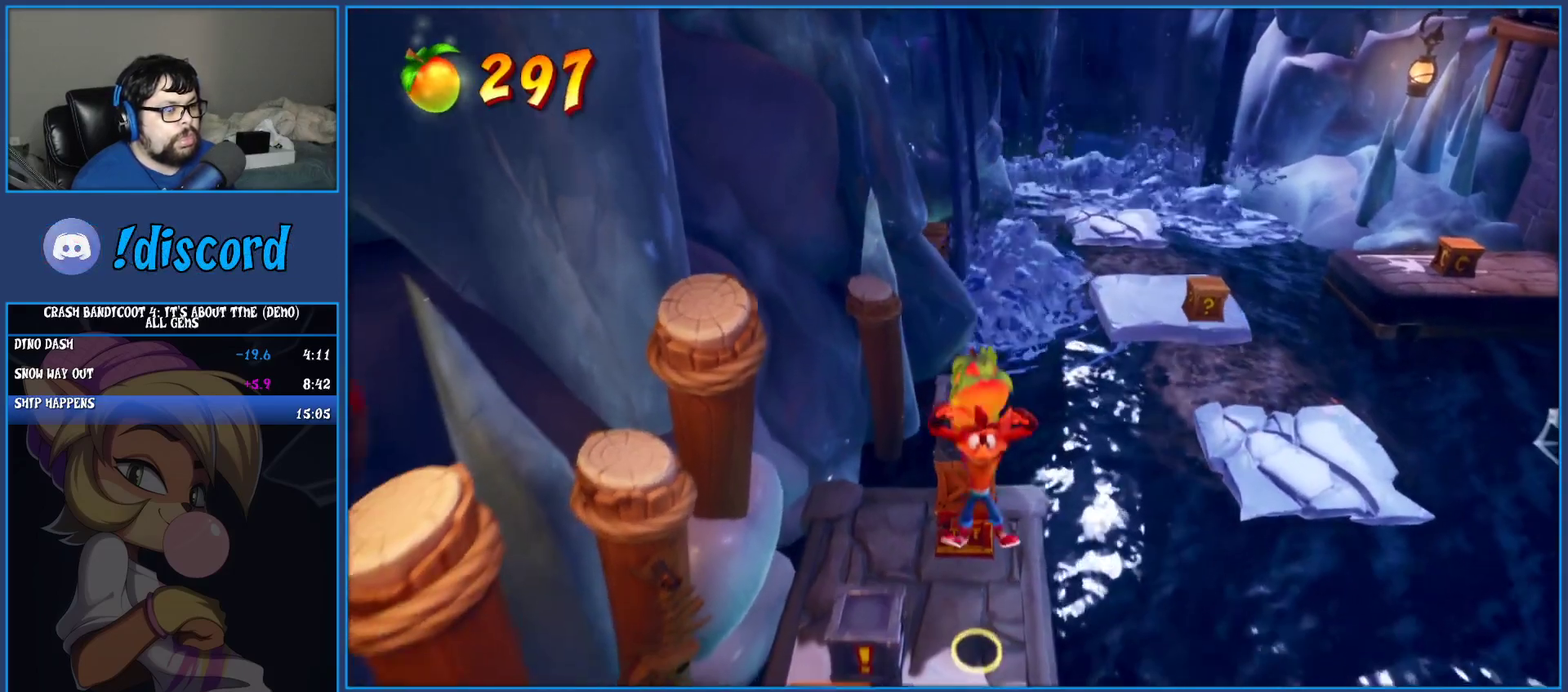
{"buttons": ["CROSS", "SQUARE"], "left_stick": "center", "events": [[350, "left_stick", "center"], [383, "CROSS", "down"], [483, "SQUARE", "down"]]}
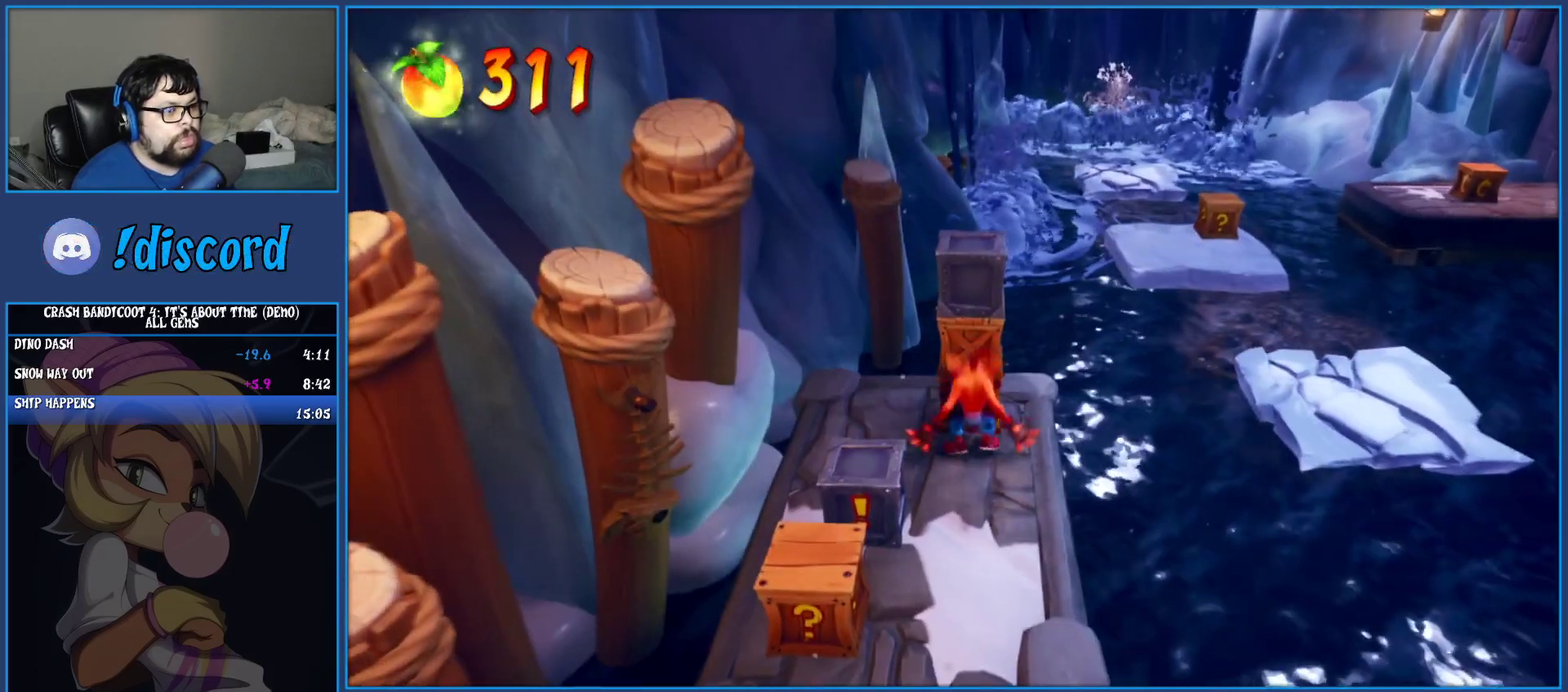
{"buttons": [], "left_stick": "down-left", "events": [[33, "left_stick", "down"], [283, "SQUARE", "up"], [300, "CROSS", "up"], [467, "left_stick", "down-left"]]}
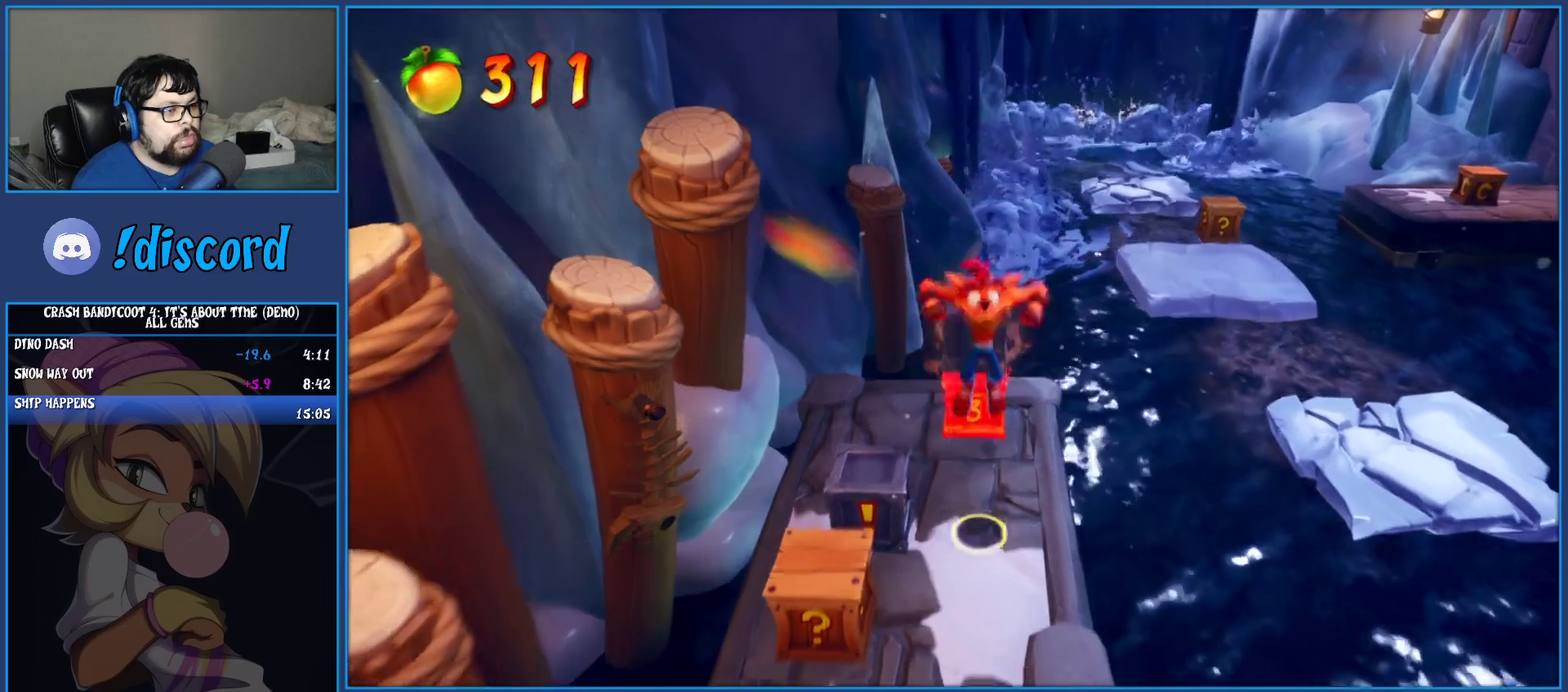
{"buttons": [], "left_stick": "up-right", "events": [[50, "SQUARE", "down"], [50, "left_stick", "left"], [217, "left_stick", "up-left"], [317, "SQUARE", "up"], [333, "left_stick", "center"], [483, "left_stick", "up-right"]]}
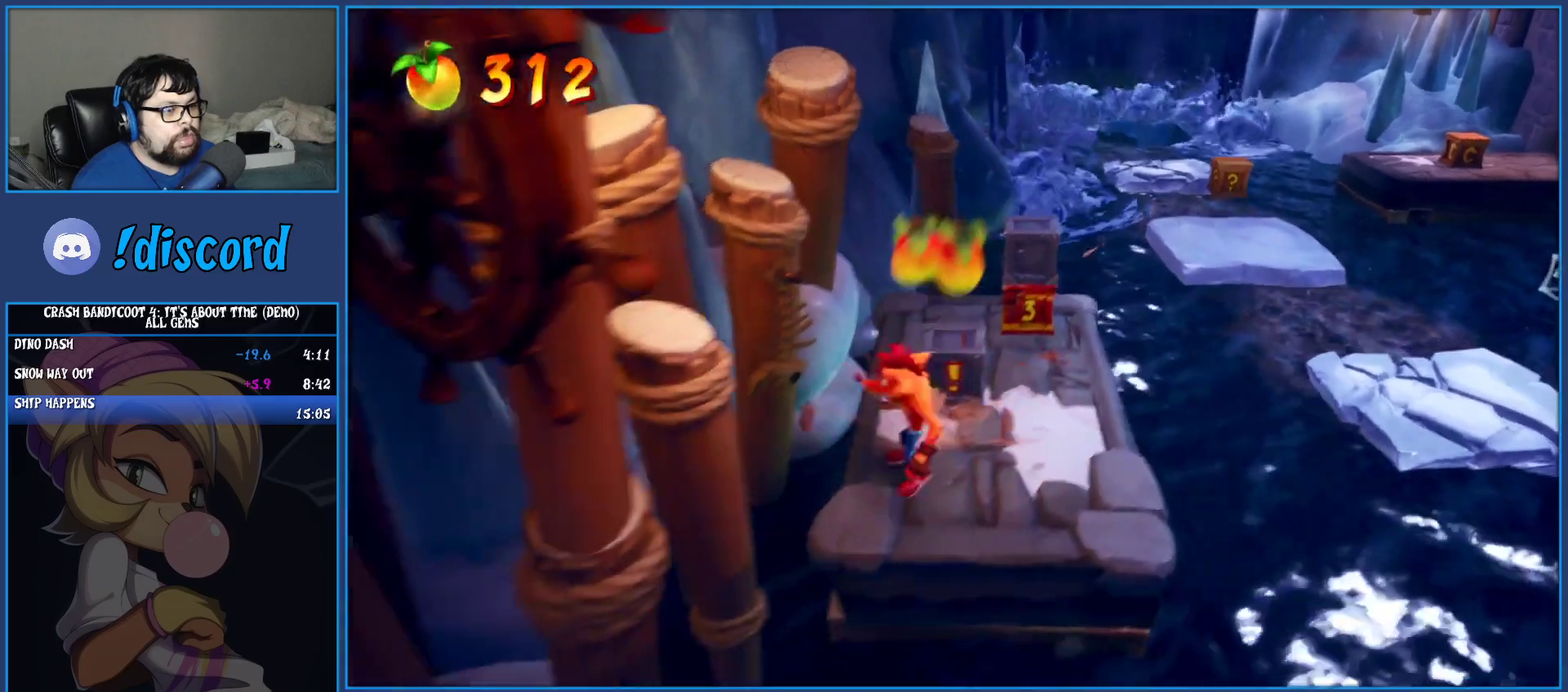
{"buttons": [], "left_stick": "right", "events": [[133, "SQUARE", "down"], [167, "left_stick", "up"], [217, "left_stick", "up-right"], [283, "left_stick", "right"], [333, "SQUARE", "up"]]}
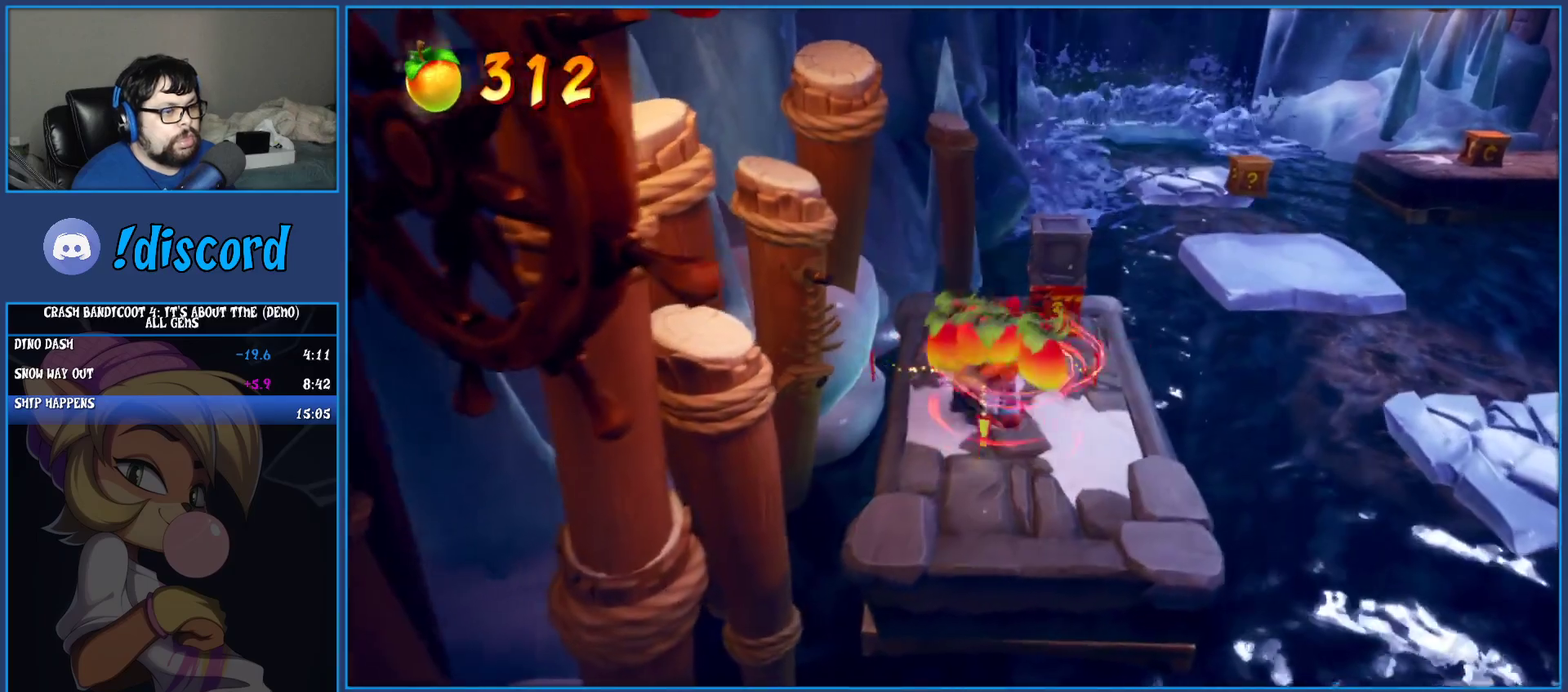
{"buttons": [], "left_stick": "up-right", "events": [[83, "left_stick", "up-right"], [117, "R1", "down"], [200, "R1", "up"], [283, "SQUARE", "down"], [317, "CROSS", "down"], [467, "SQUARE", "up"], [500, "CROSS", "up"]]}
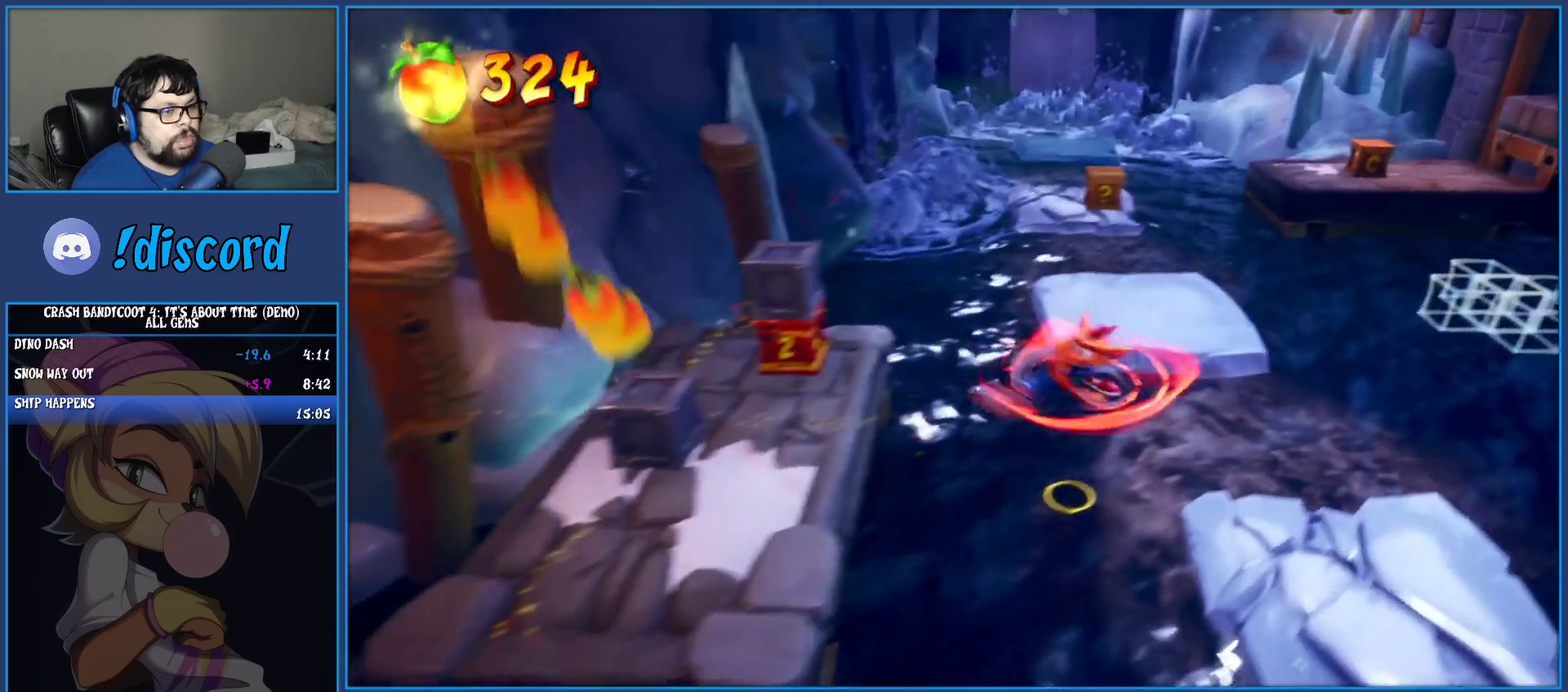
{"buttons": [], "left_stick": "center", "events": [[417, "left_stick", "center"]]}
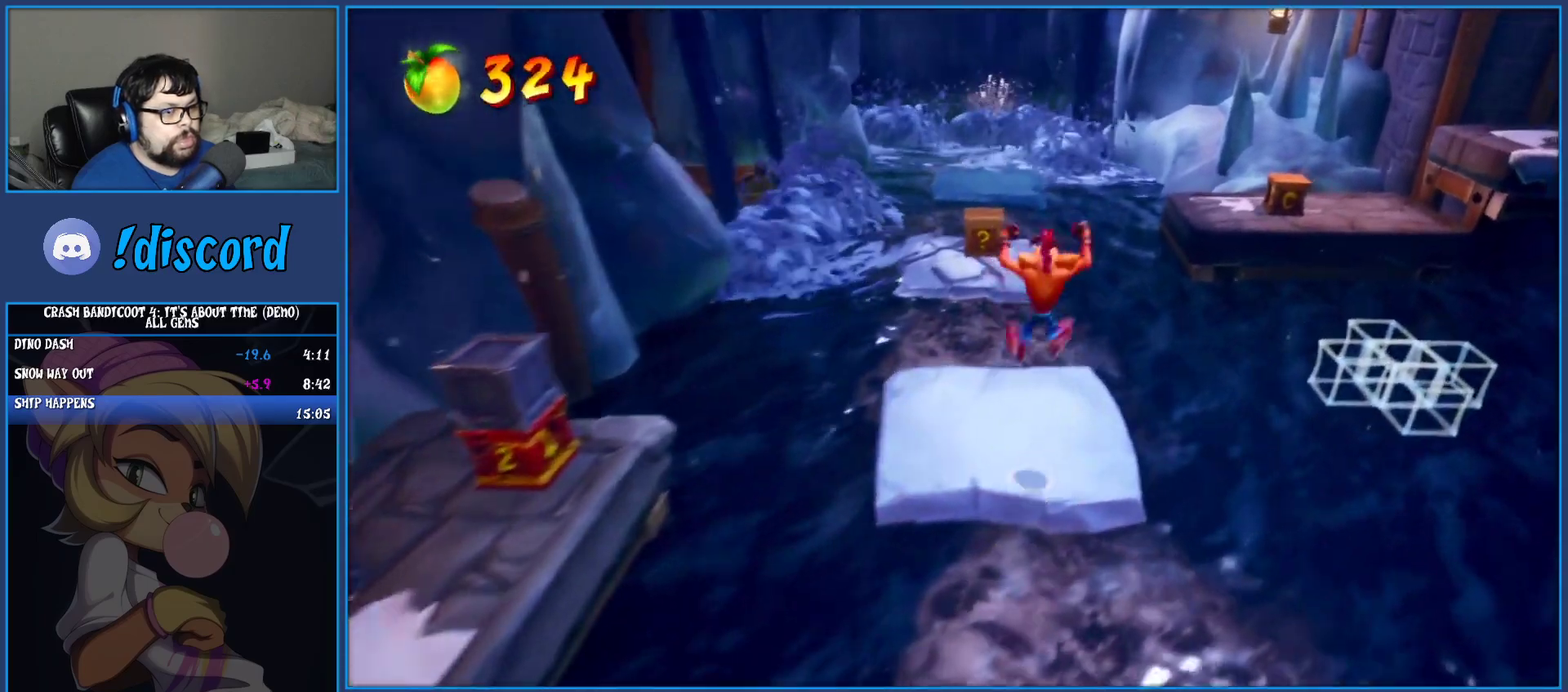
{"buttons": [], "left_stick": "center", "events": []}
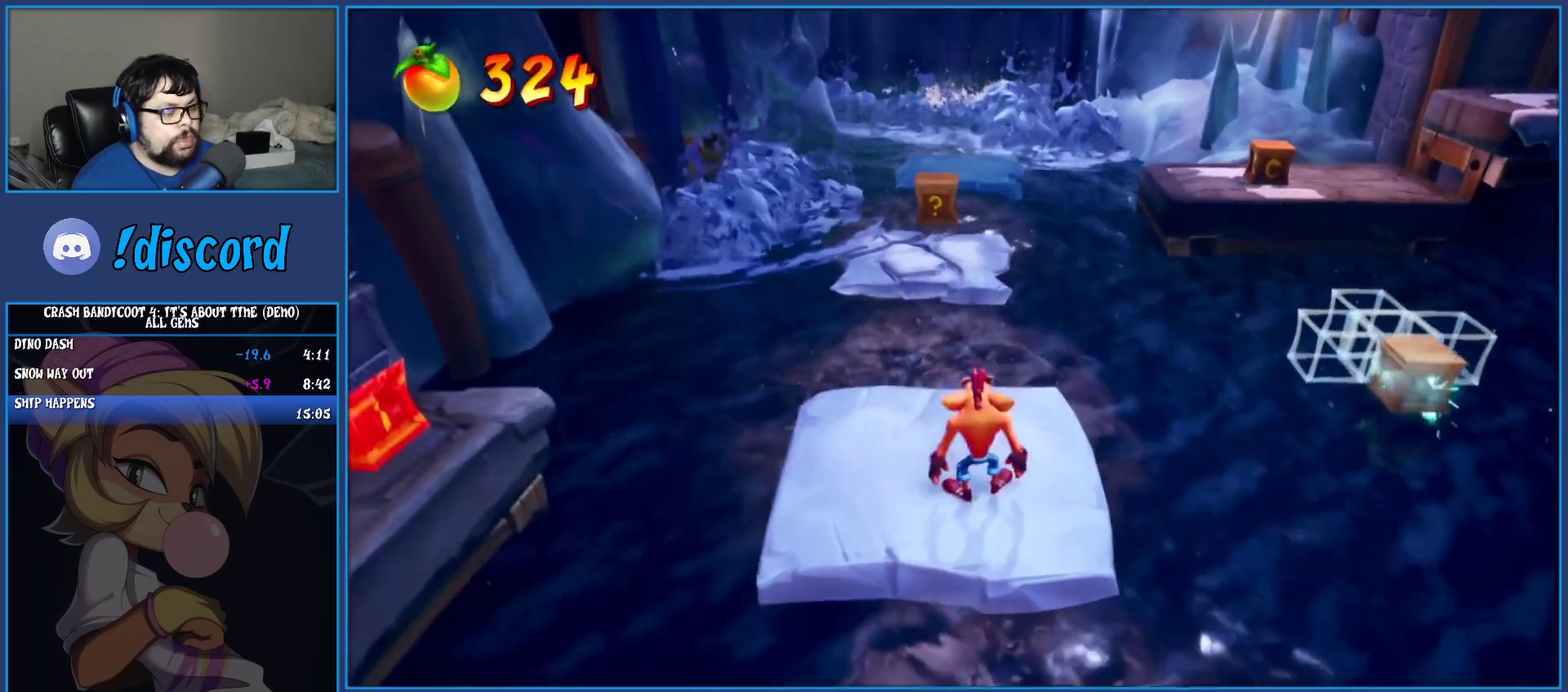
{"buttons": [], "left_stick": "center", "events": []}
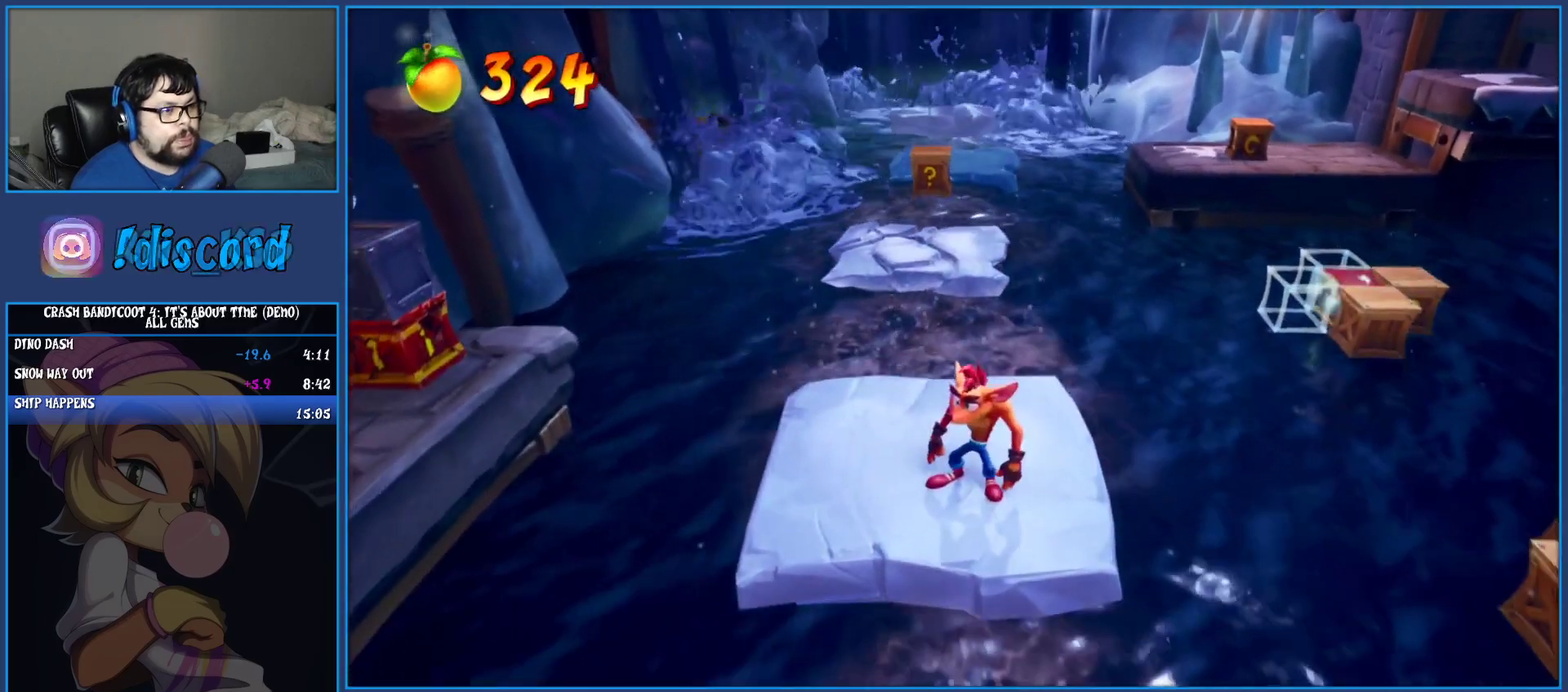
{"buttons": [], "left_stick": "right", "events": [[33, "left_stick", "up"], [217, "left_stick", "center"], [417, "left_stick", "right"]]}
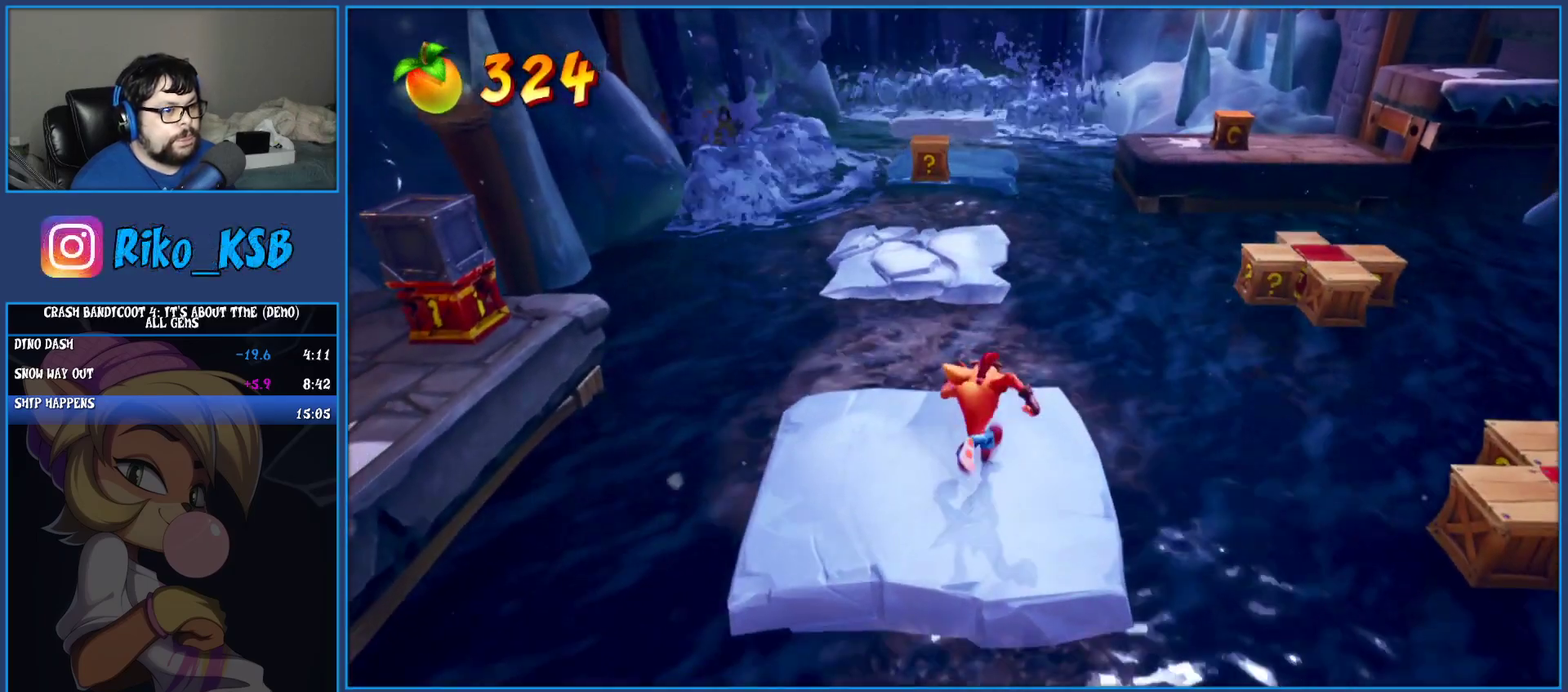
{"buttons": [], "left_stick": "right", "events": [[67, "left_stick", "center"], [250, "left_stick", "right"]]}
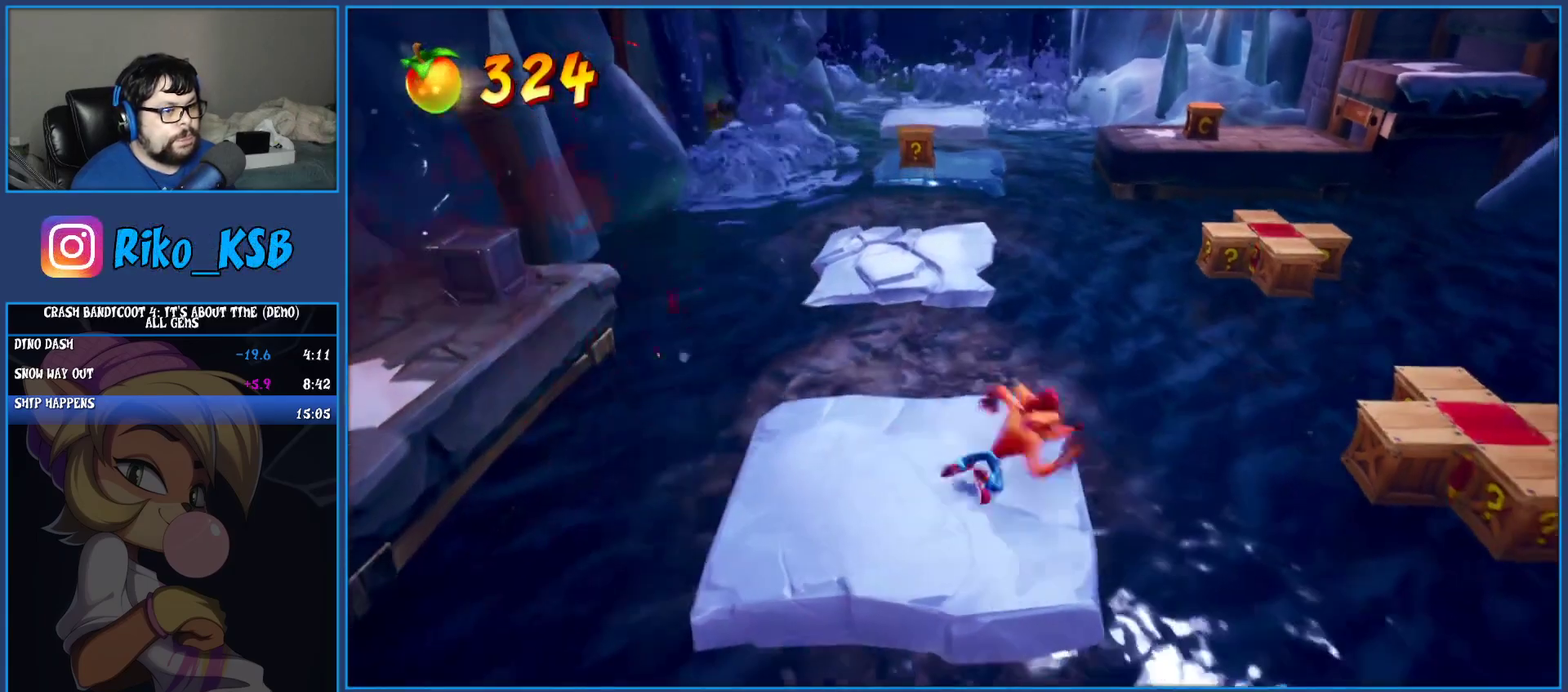
{"buttons": [], "left_stick": "right", "events": [[50, "CROSS", "down"], [367, "CROSS", "up"]]}
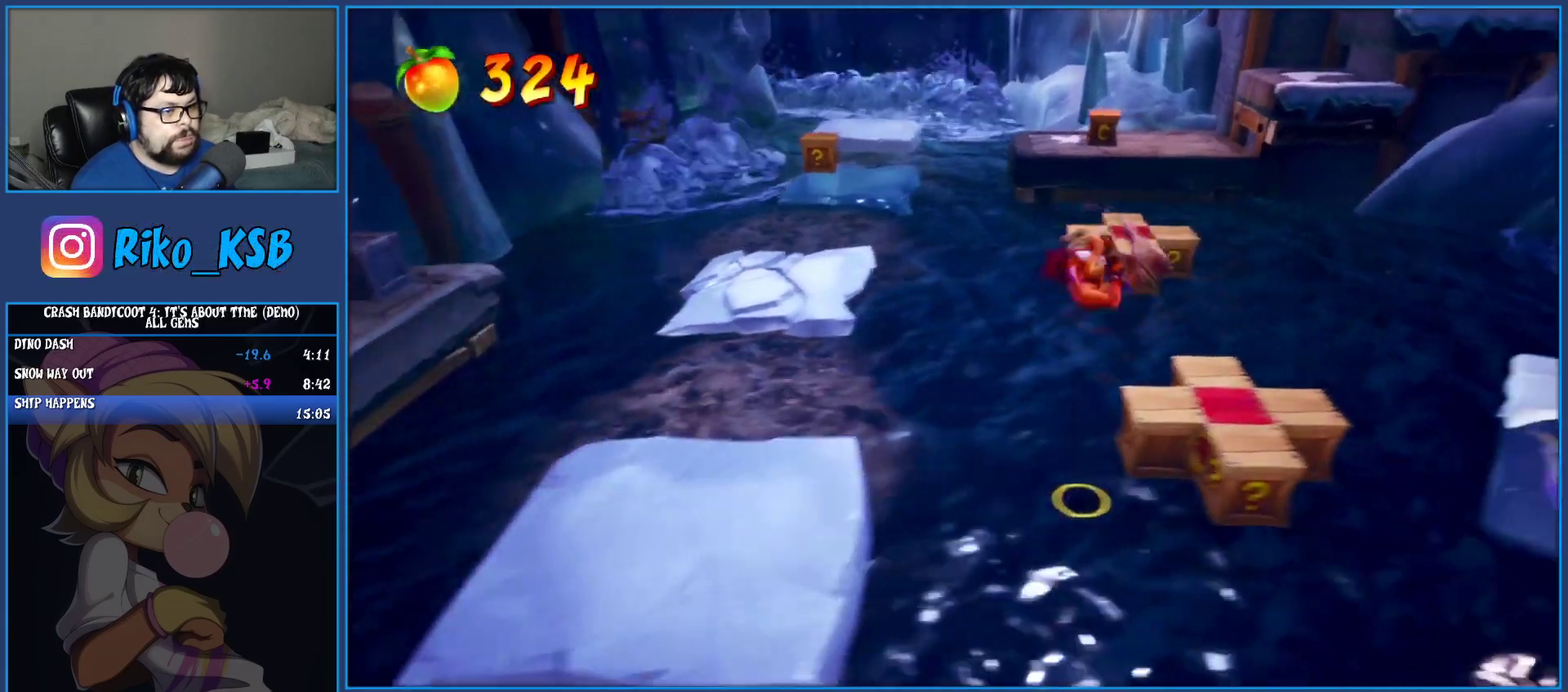
{"buttons": ["CROSS"], "left_stick": "up-right", "events": [[17, "CROSS", "down"], [283, "left_stick", "center"], [483, "left_stick", "up-right"]]}
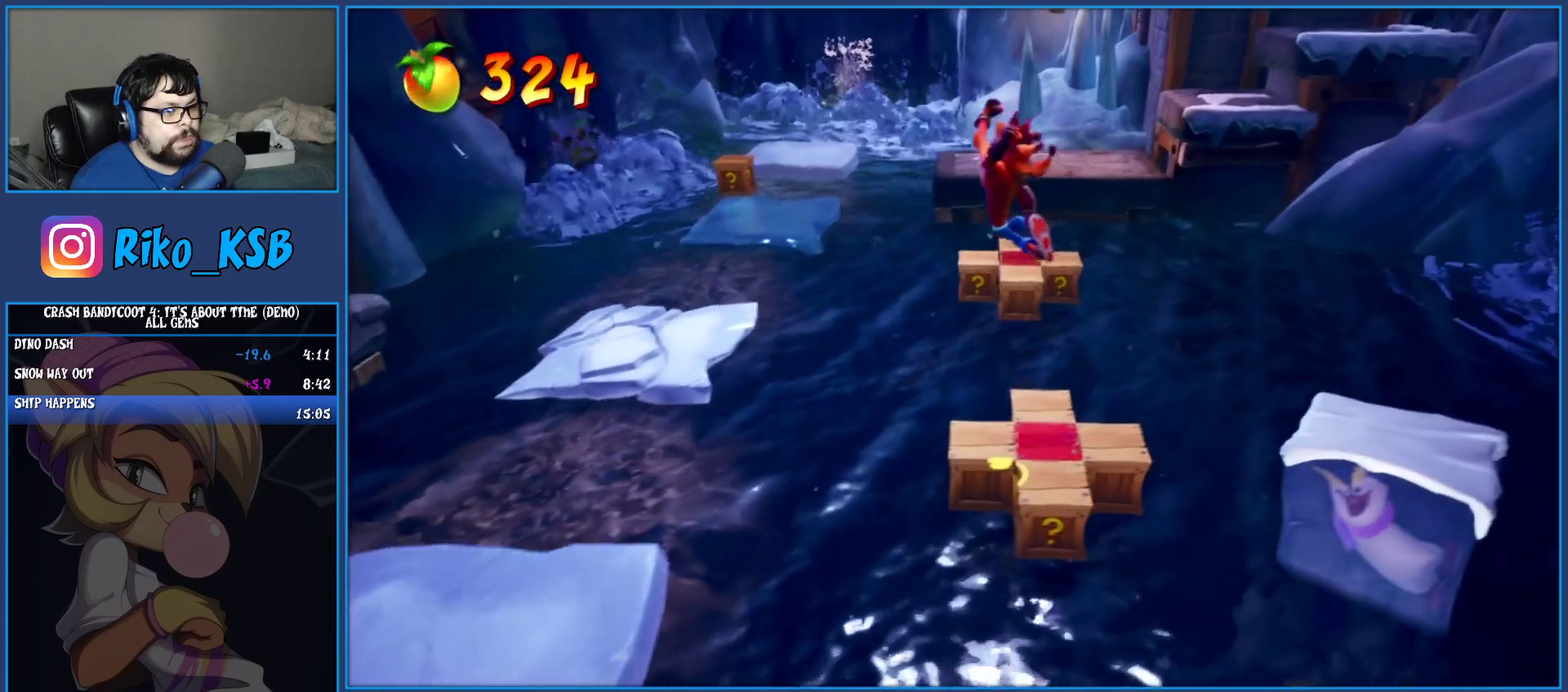
{"buttons": [], "left_stick": "center", "events": [[83, "left_stick", "down-left"], [167, "left_stick", "up-right"], [233, "left_stick", "center"], [350, "CROSS", "up"]]}
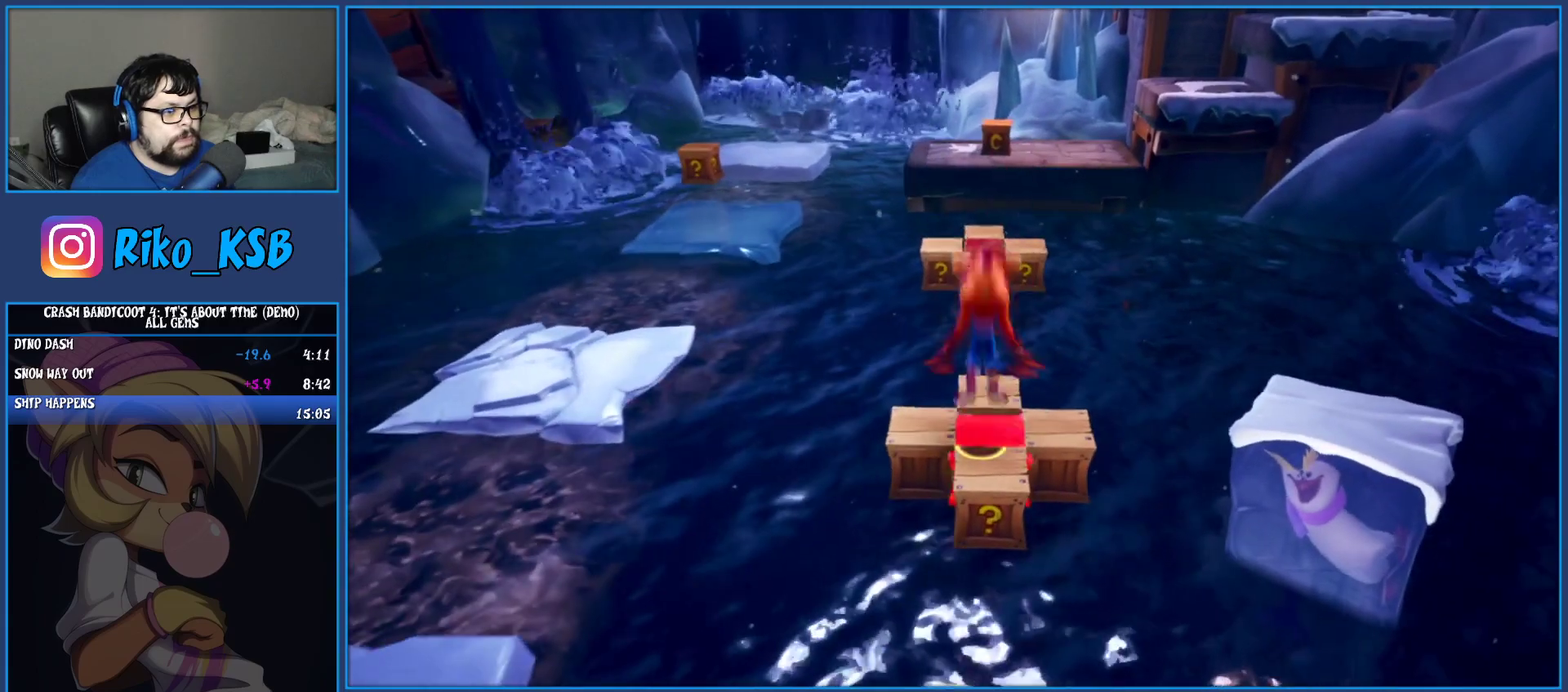
{"buttons": [], "left_stick": "center", "events": []}
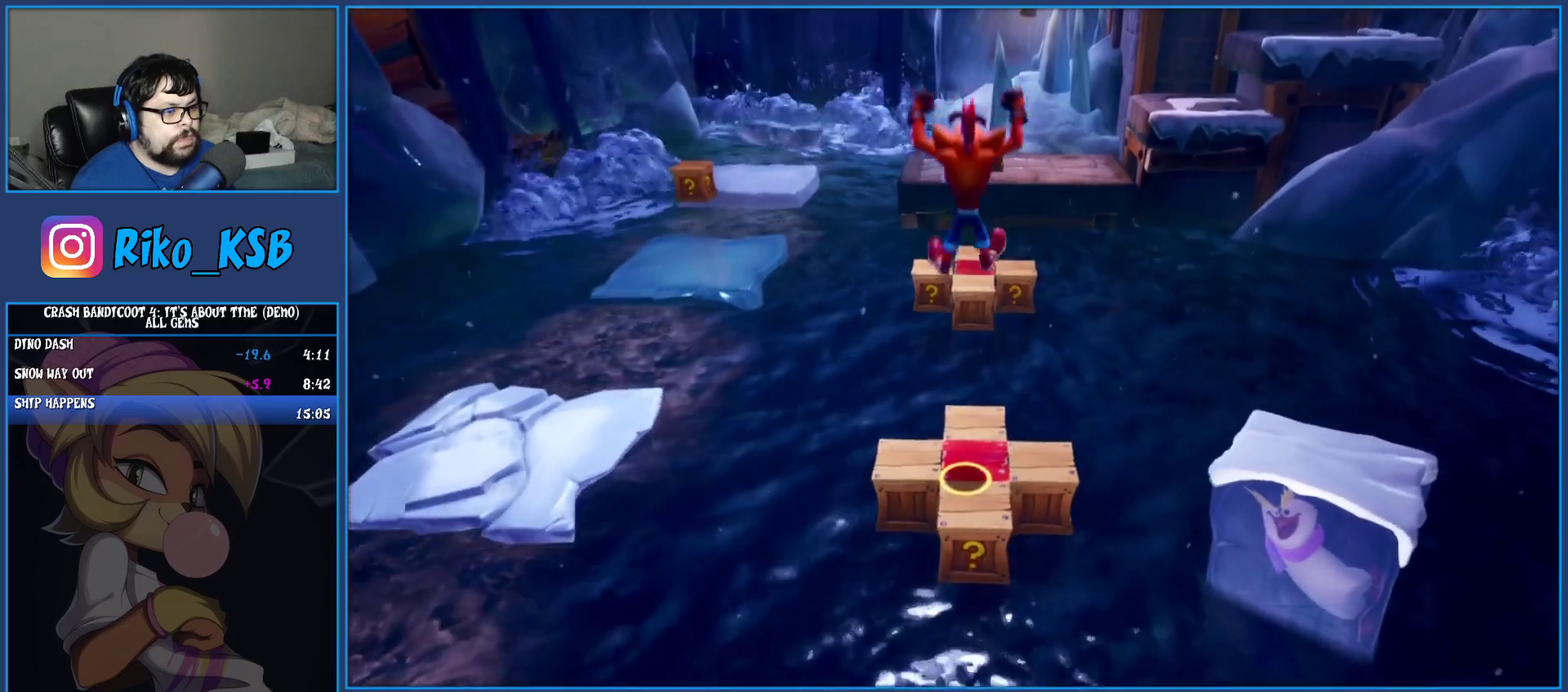
{"buttons": ["CROSS"], "left_stick": "up", "events": [[217, "left_stick", "up"], [433, "CROSS", "down"]]}
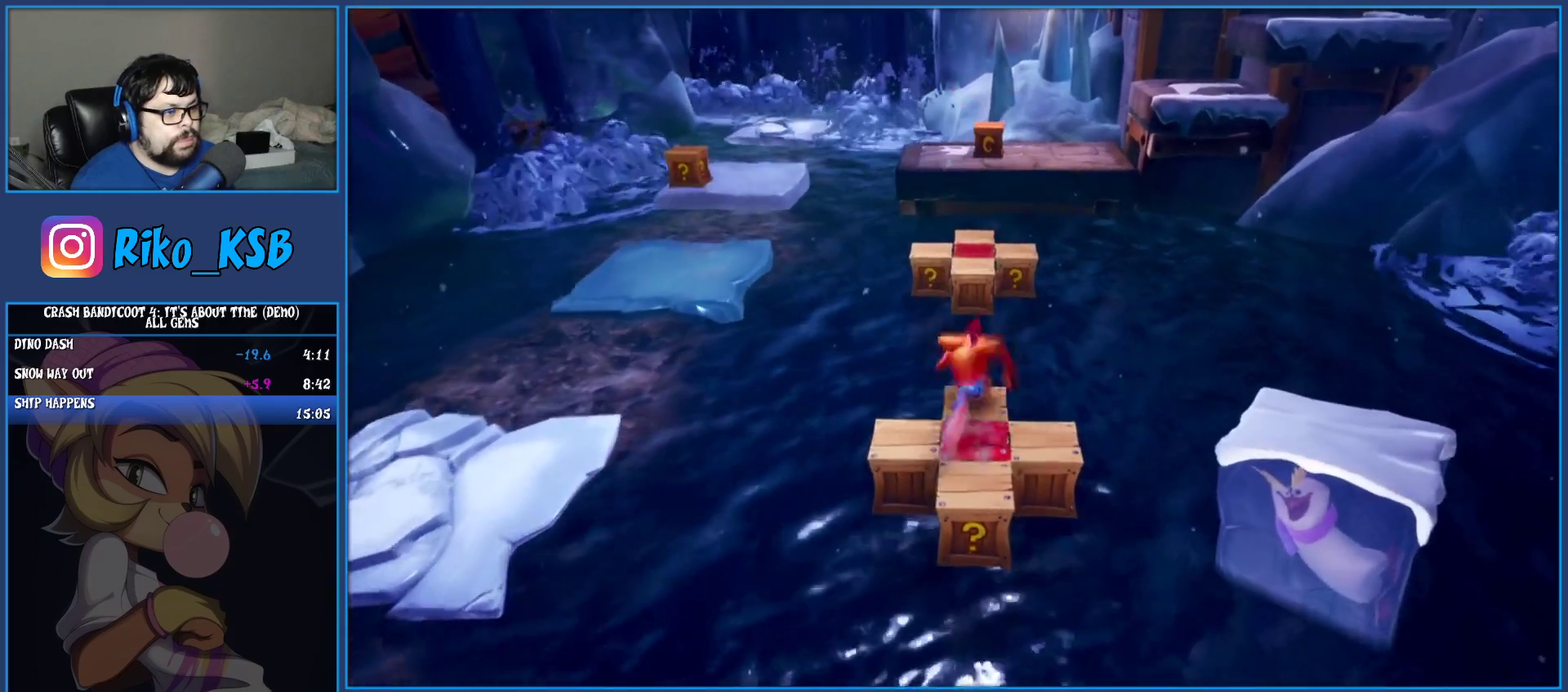
{"buttons": ["CROSS"], "left_stick": "up", "events": [[250, "CROSS", "up"], [433, "CROSS", "down"]]}
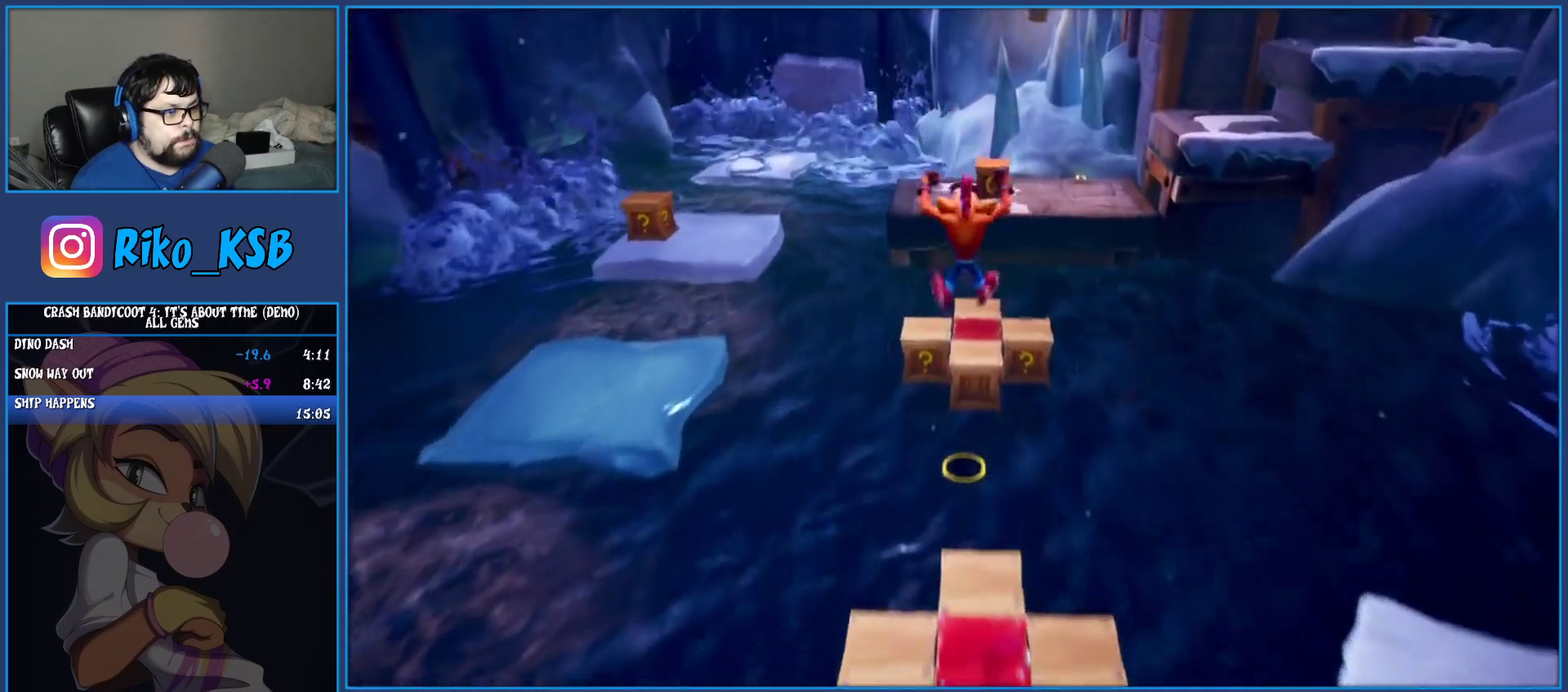
{"buttons": ["CROSS"], "left_stick": "up", "events": []}
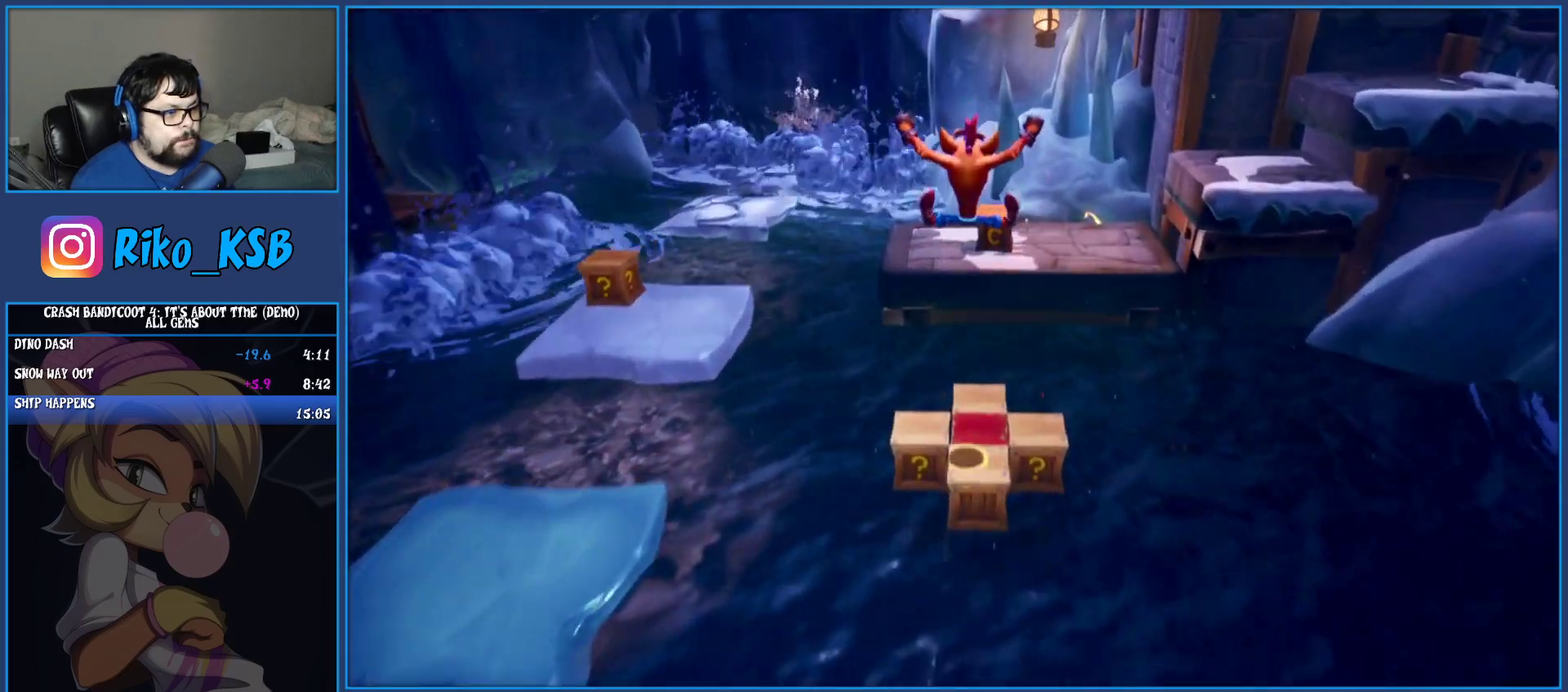
{"buttons": ["CROSS"], "left_stick": "up-left", "events": [[50, "left_stick", "center"], [317, "left_stick", "up-left"]]}
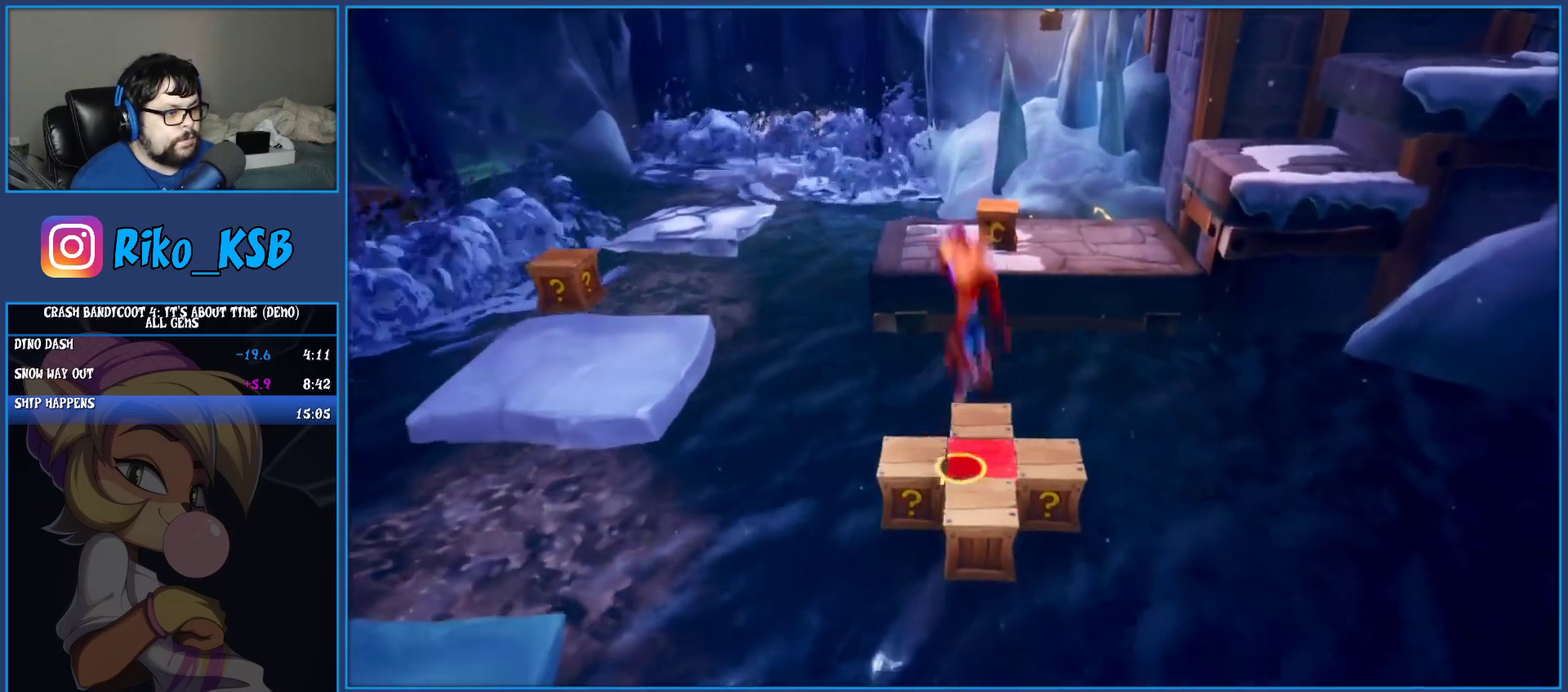
{"buttons": [], "left_stick": "left", "events": [[67, "CROSS", "up"], [83, "left_stick", "left"]]}
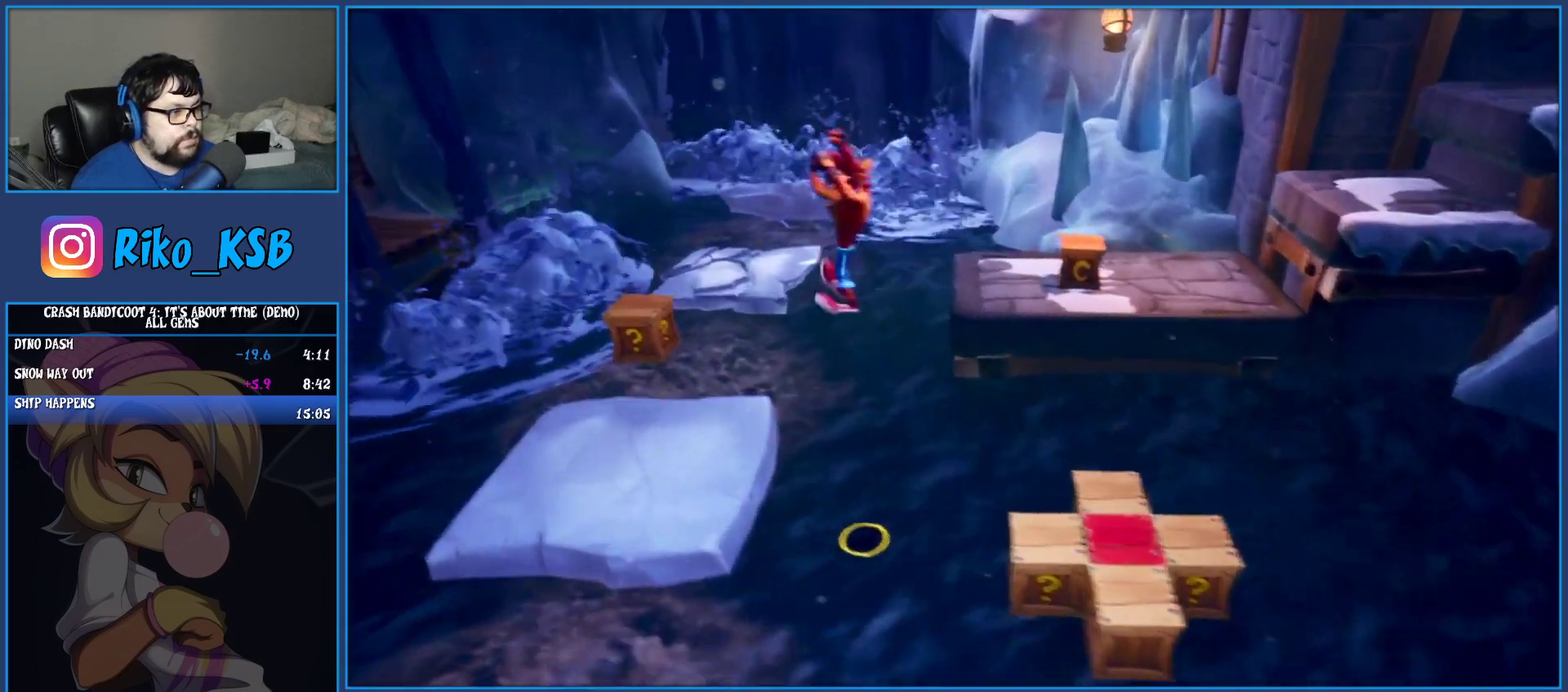
{"buttons": ["CROSS", "SQUARE"], "left_stick": "up", "events": [[233, "left_stick", "up"], [417, "CROSS", "down"], [500, "SQUARE", "down"]]}
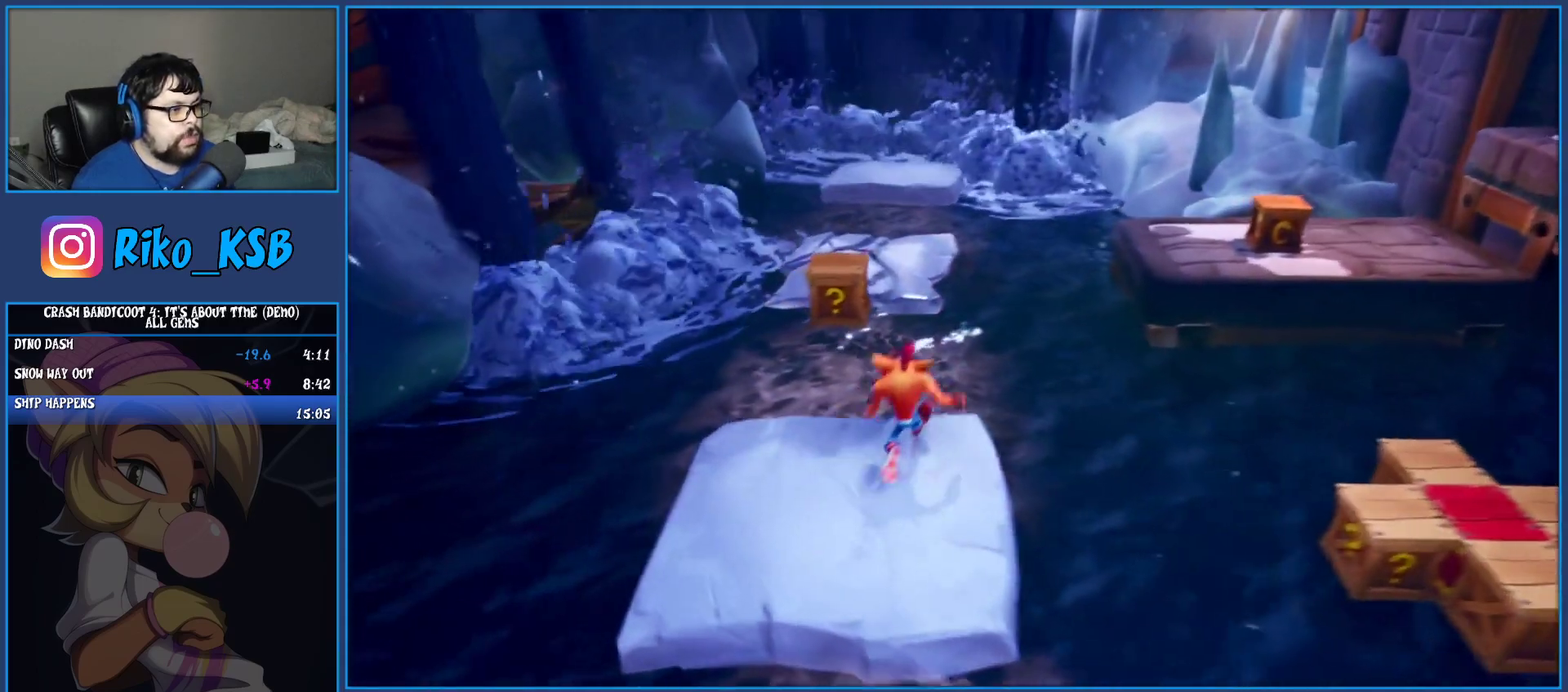
{"buttons": [], "left_stick": "center", "events": [[217, "left_stick", "up-left"], [283, "left_stick", "down-right"], [317, "SQUARE", "up"], [333, "CROSS", "up"], [383, "left_stick", "center"]]}